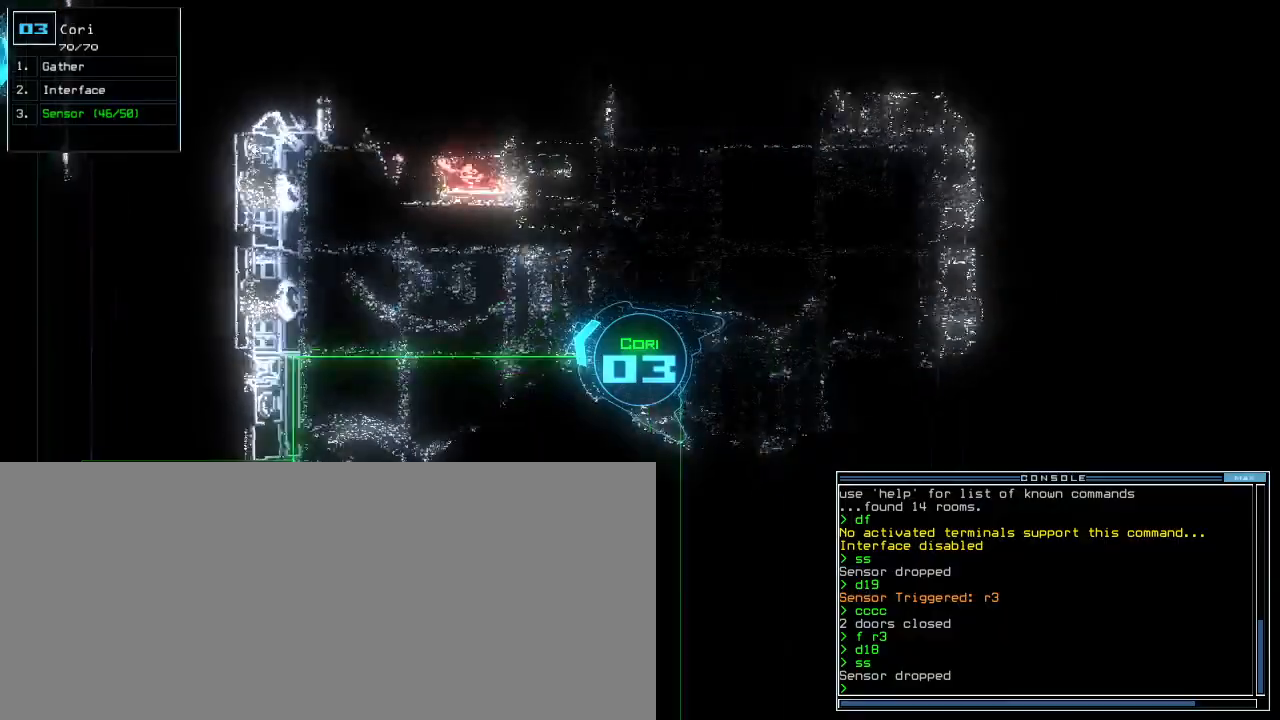
Gameplay with keyboard; each line is a JSON object with the keys held at the frame after it. "events" lists presses ("down") and releases ("up") of ".", "0", "1", "2", "3", "4", "5", "6", "7", "8", "9", "a", "b", "backspace", "c", "caps_lock", "comma", "ctrl_l", "ctrl_r", "d", "down", "e", "equals", "escape", "f", "f1", "g", "h", "i", "j", "k", "l", "left", "m", "minus", "n", "o", "p", "q", "quote", "r", "return", "right", "s", "semicolon", "shift_l", "shift_r", "space", "t", "tab", "tilde", "u", "up", "v", "w", "x", "y" and "z" between this image and that frame as [ms after this image, input, new state], when the widget could be followed in between. No other keys are recorded. Mouse input is not recorded. Not read: other_keys.
{"keys": ["left", "up"], "events": [[80, "space", "up"], [160, "left", "up"], [380, "left", "down"]]}
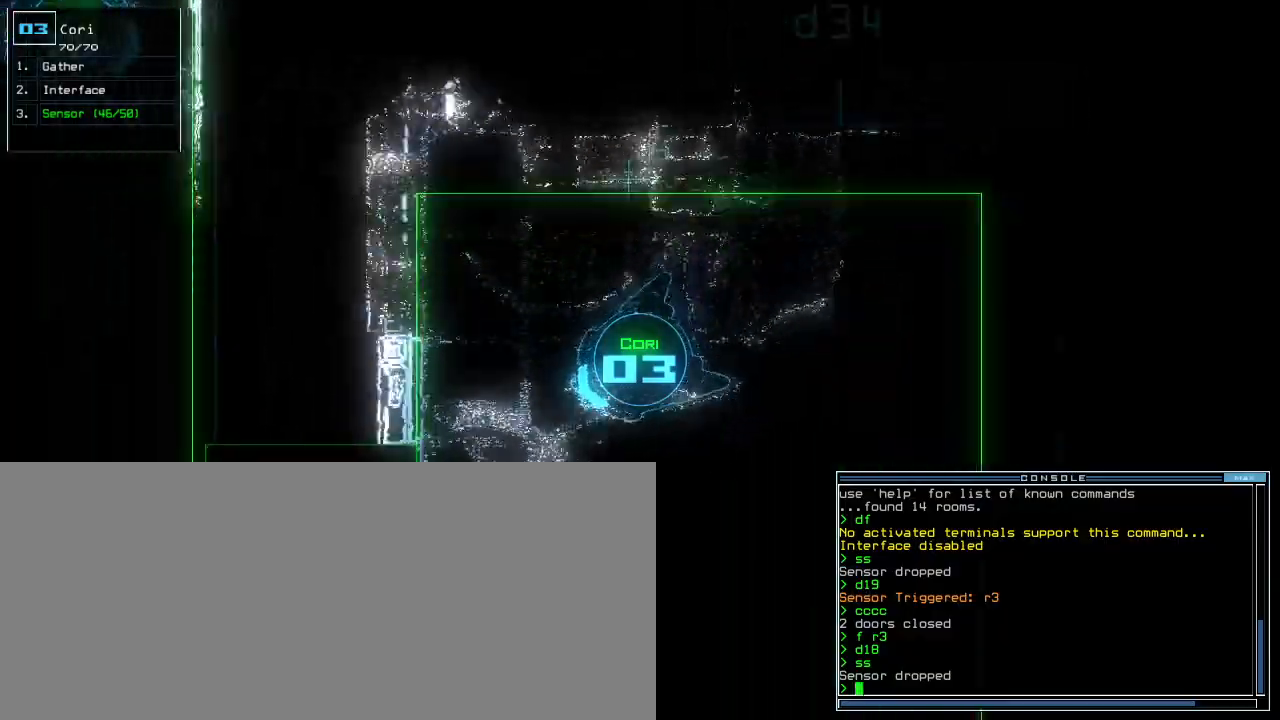
{"keys": ["left", "up"]}
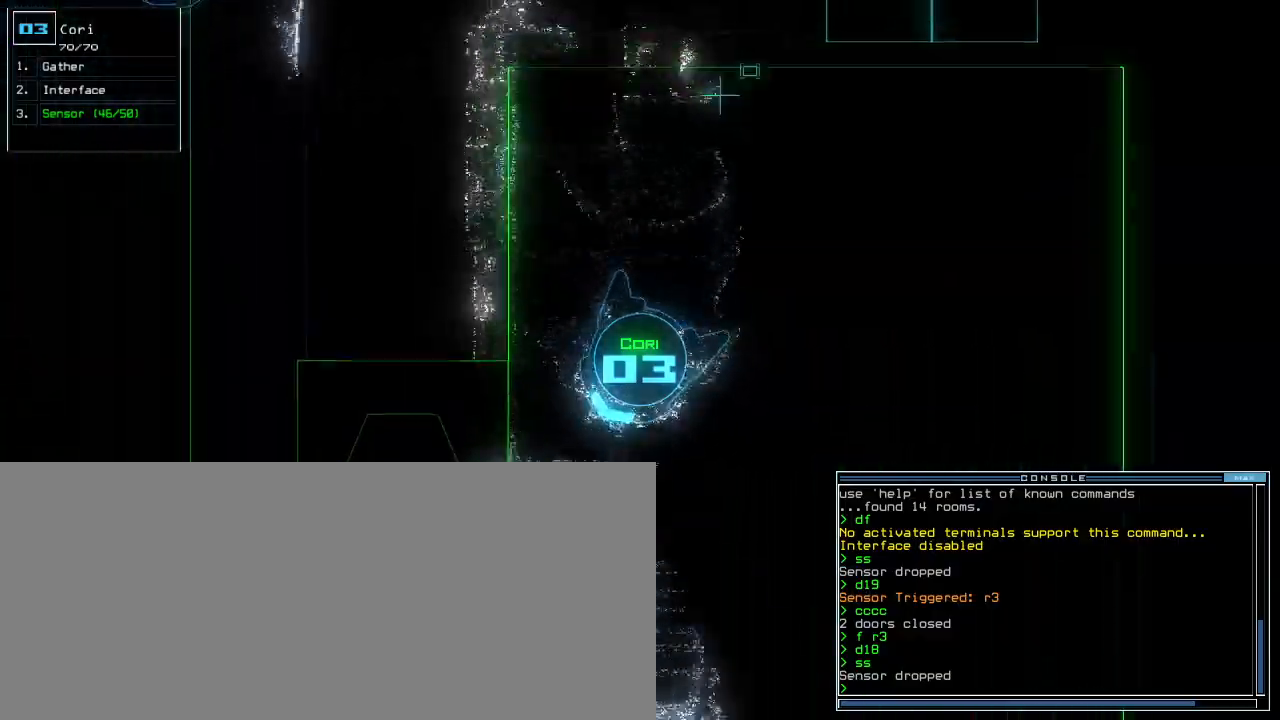
{"keys": ["up"]}
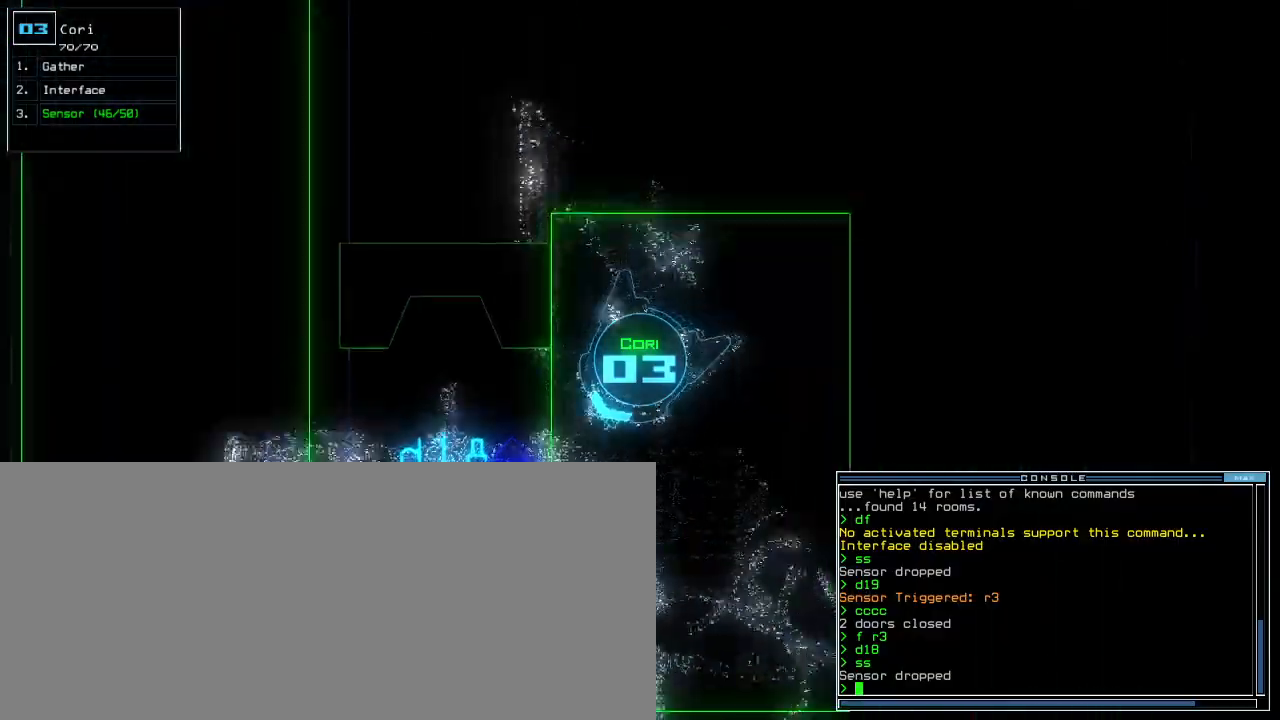
{"keys": ["up"], "events": [[60, "right", "down"], [160, "d", "down"], [160, "right", "up"], [240, "d", "up"], [240, "right", "down"], [380, "1", "down"], [460, "1", "up"], [480, "right", "up"]]}
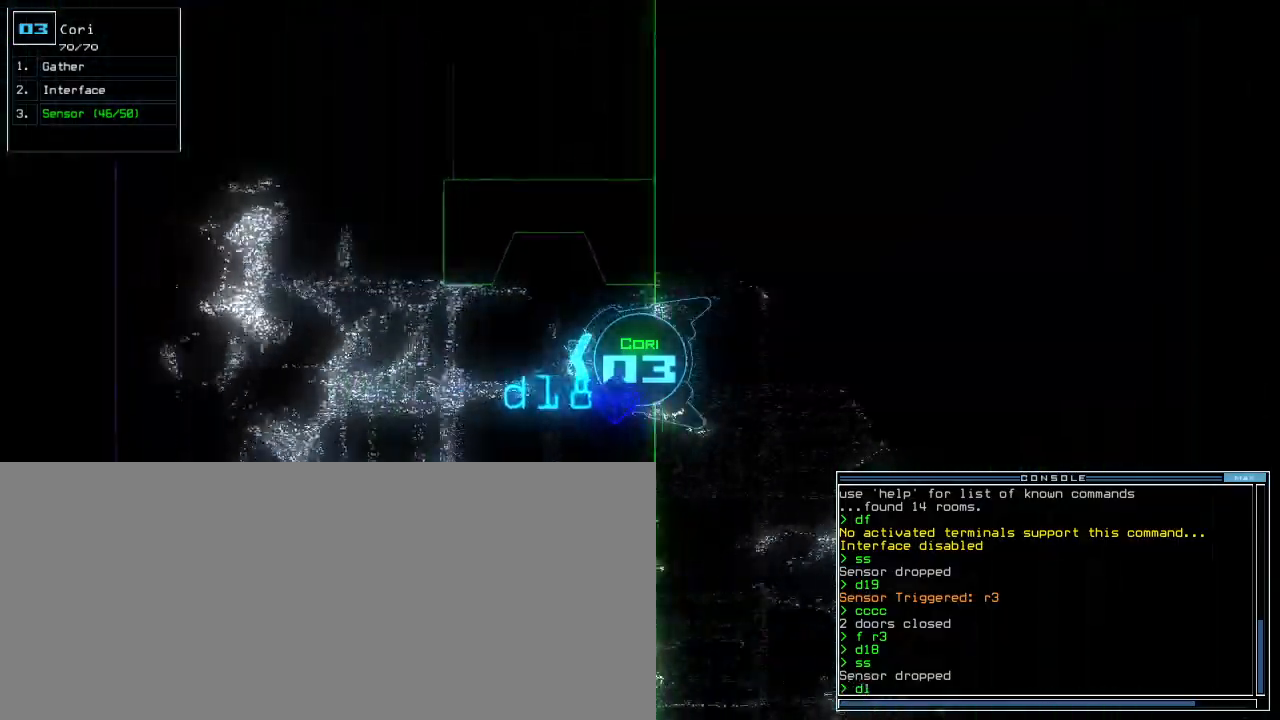
{"keys": ["8", "up"], "events": [[100, "right", "down"], [160, "right", "up"], [440, "8", "down"]]}